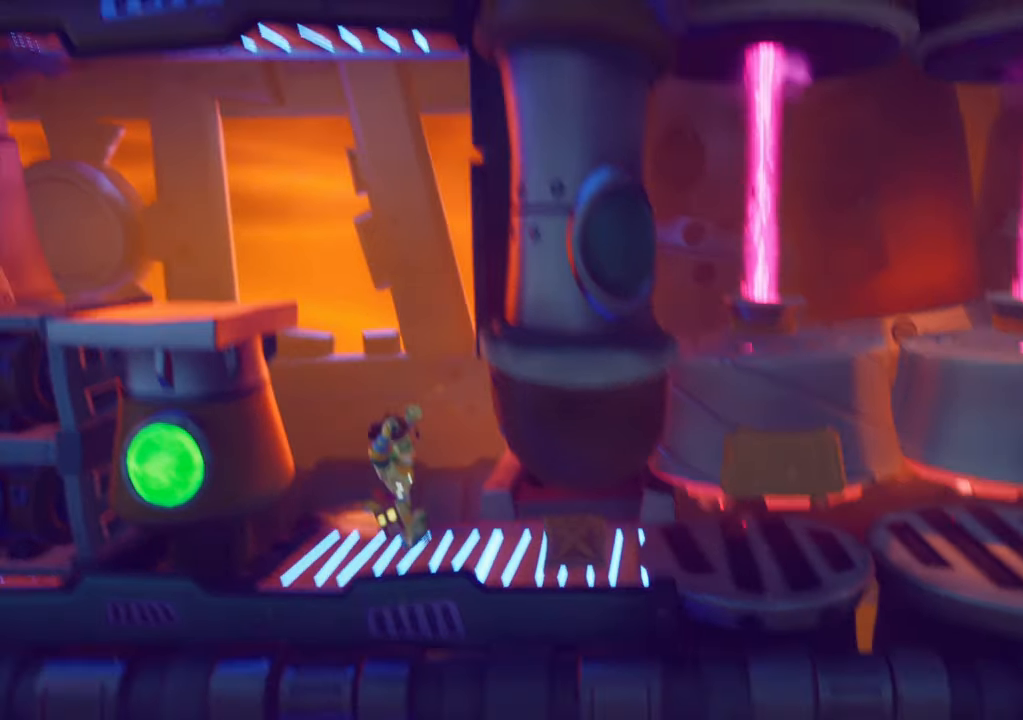
Gameplay with a controller (PlayStation layout); each line is a JSON object with the inputs held at the frame after it. "events" lists button and stick changes between this image and that frame as [ms after this image, input, new state], when the widget could be followed in between. Not read: L3 R3 left_stick right_stick.
{"buttons": ["CIRCLE", "DPAD_RIGHT"], "events": [[33, "CIRCLE", "down"]]}
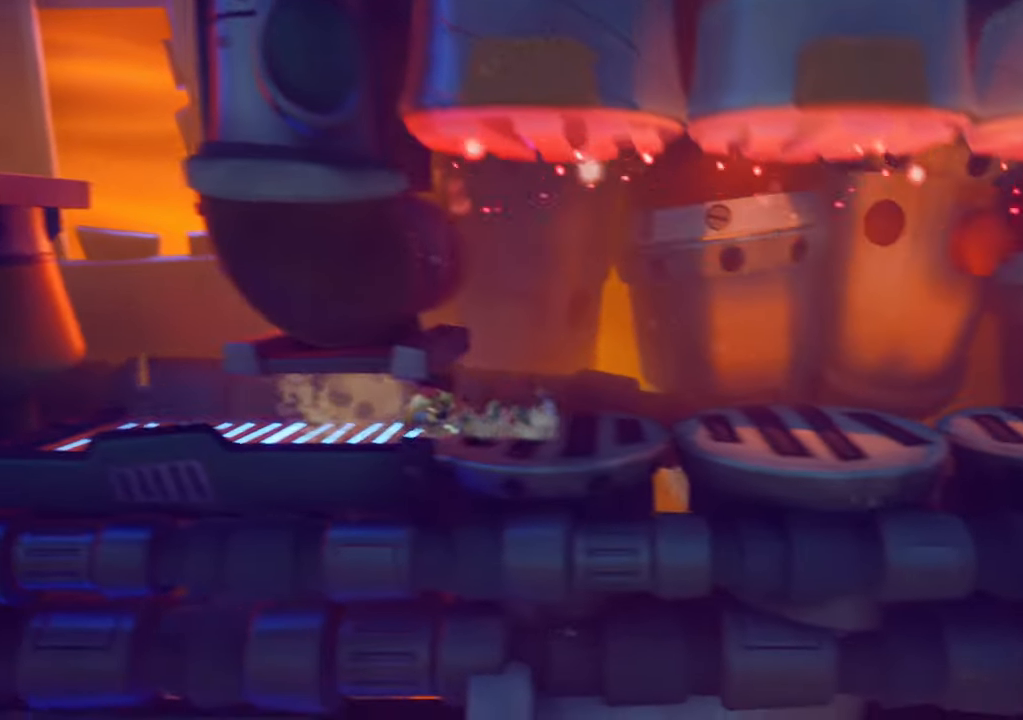
{"buttons": ["DPAD_RIGHT"], "events": [[150, "CIRCLE", "up"]]}
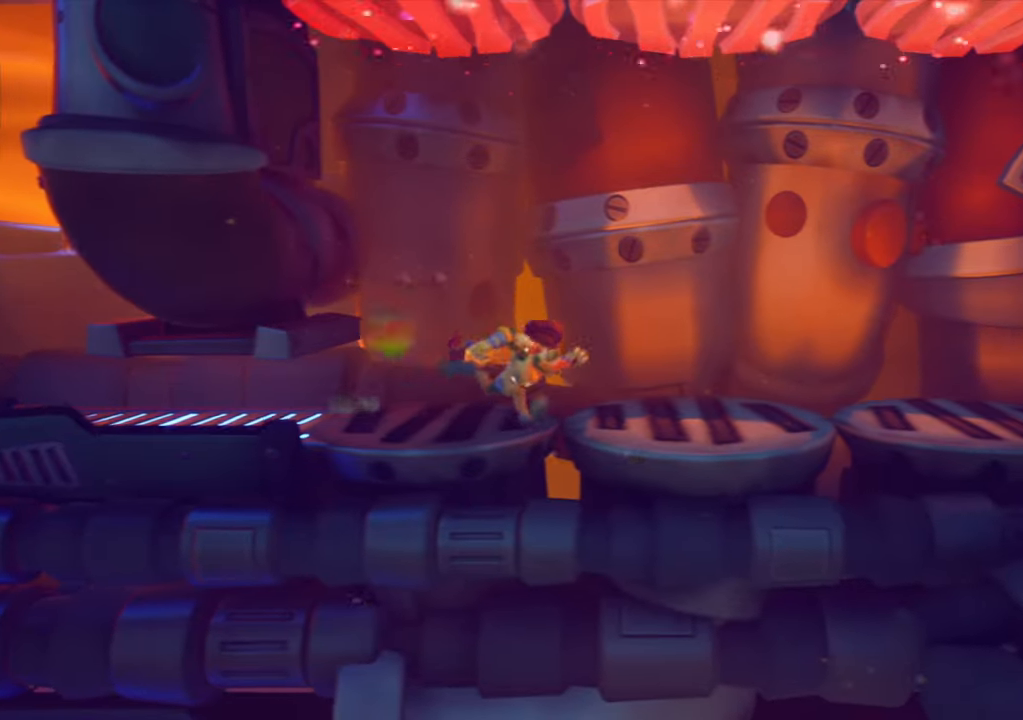
{"buttons": ["DPAD_RIGHT"], "events": []}
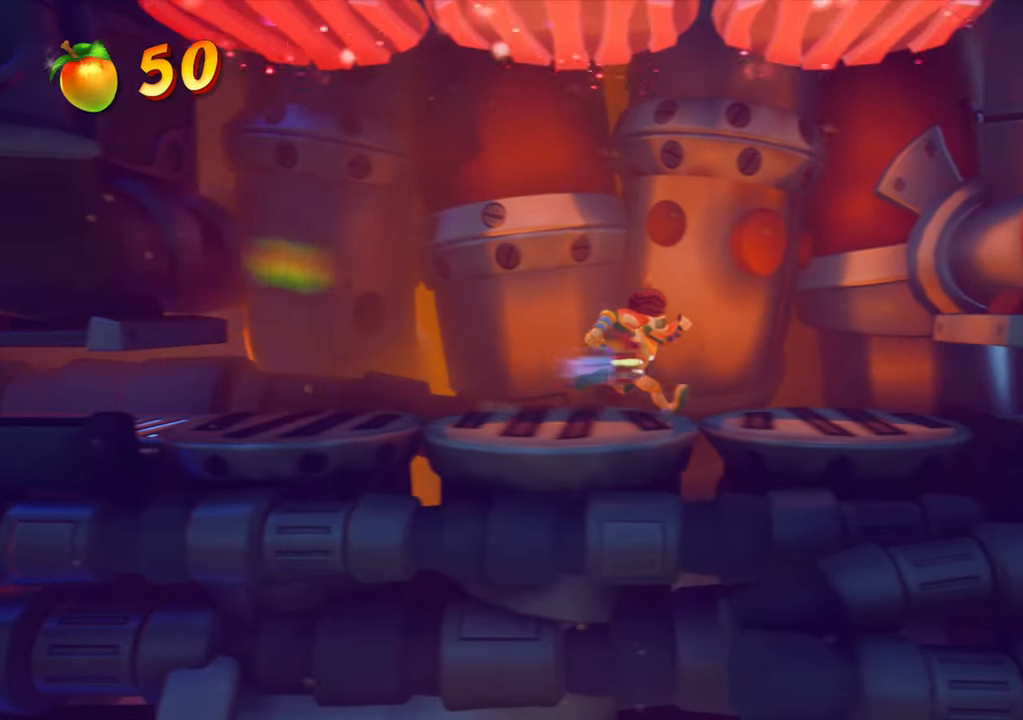
{"buttons": ["CIRCLE", "DPAD_RIGHT"], "events": [[251, "CIRCLE", "down"]]}
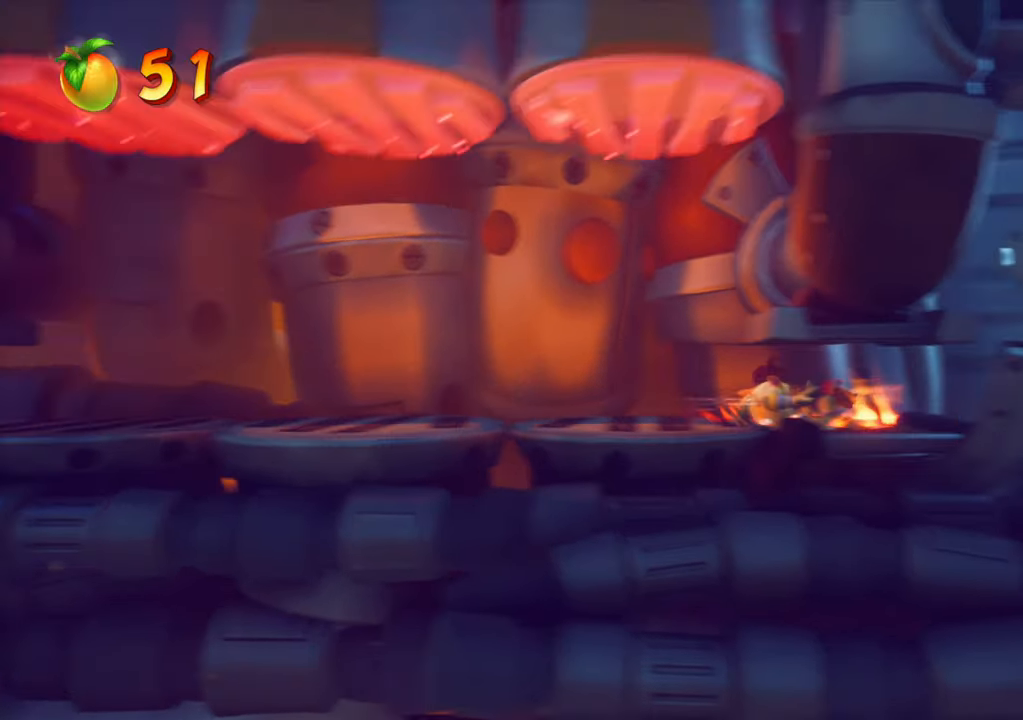
{"buttons": ["CIRCLE", "DPAD_RIGHT"], "events": []}
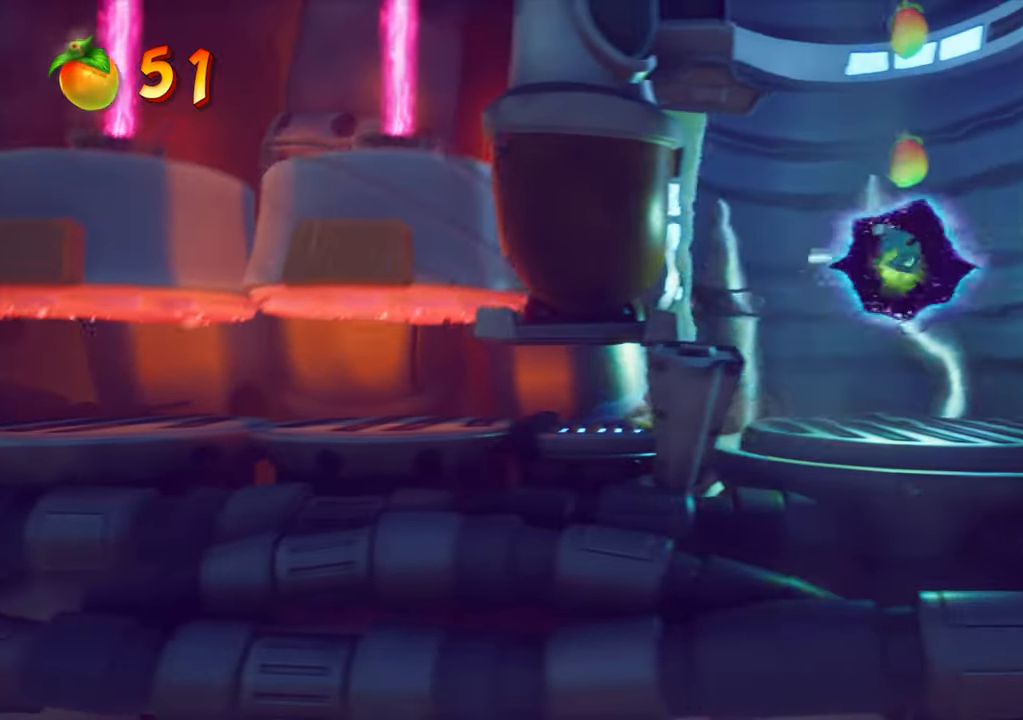
{"buttons": ["DPAD_RIGHT"], "events": [[234, "CIRCLE", "up"]]}
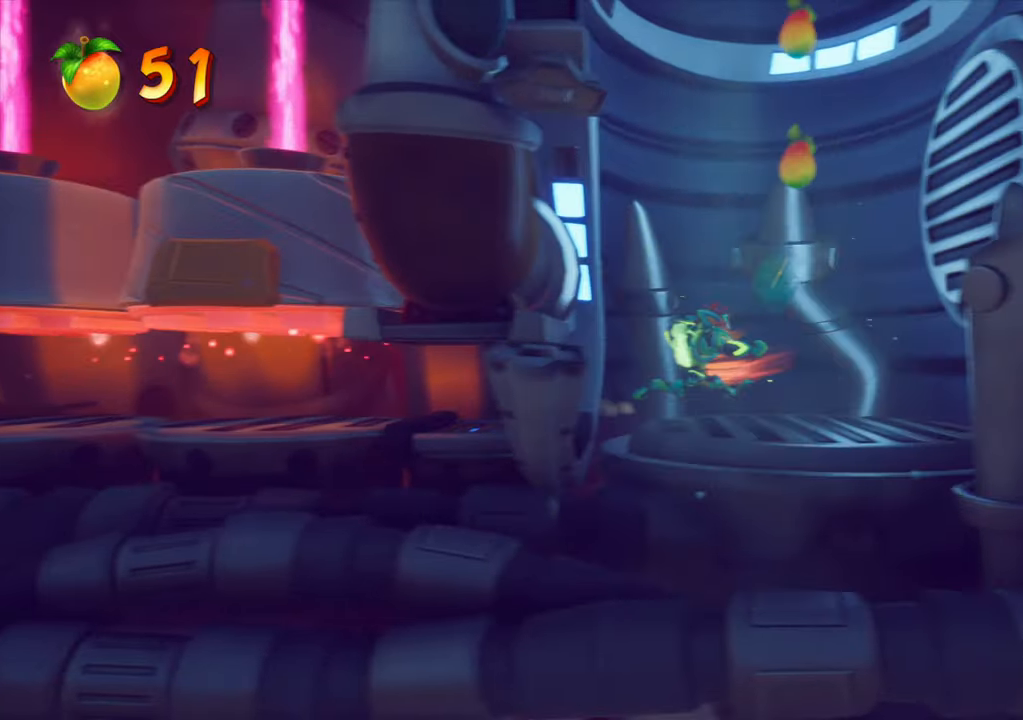
{"buttons": [], "events": [[33, "DPAD_RIGHT", "up"], [150, "R2", "down"], [300, "R2", "up"]]}
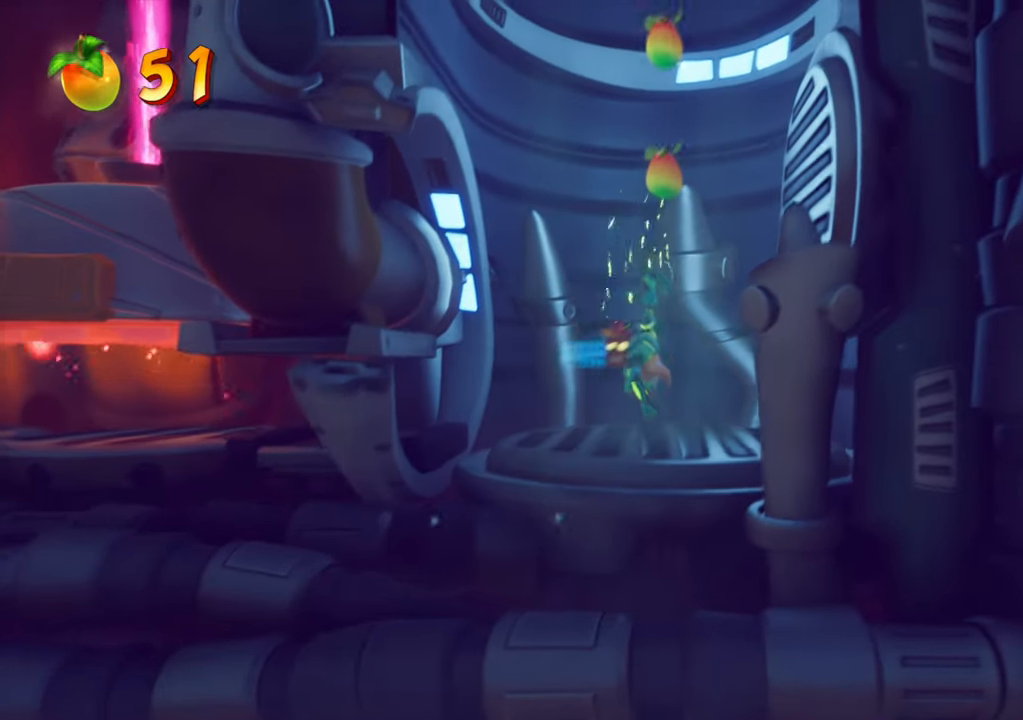
{"buttons": [], "events": []}
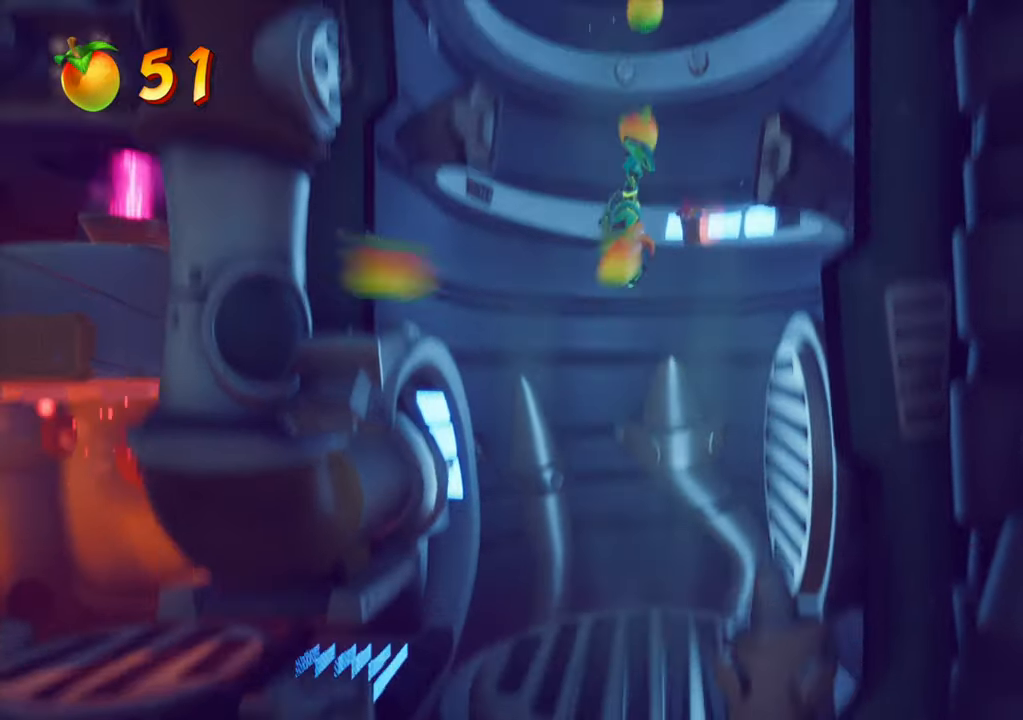
{"buttons": [], "events": []}
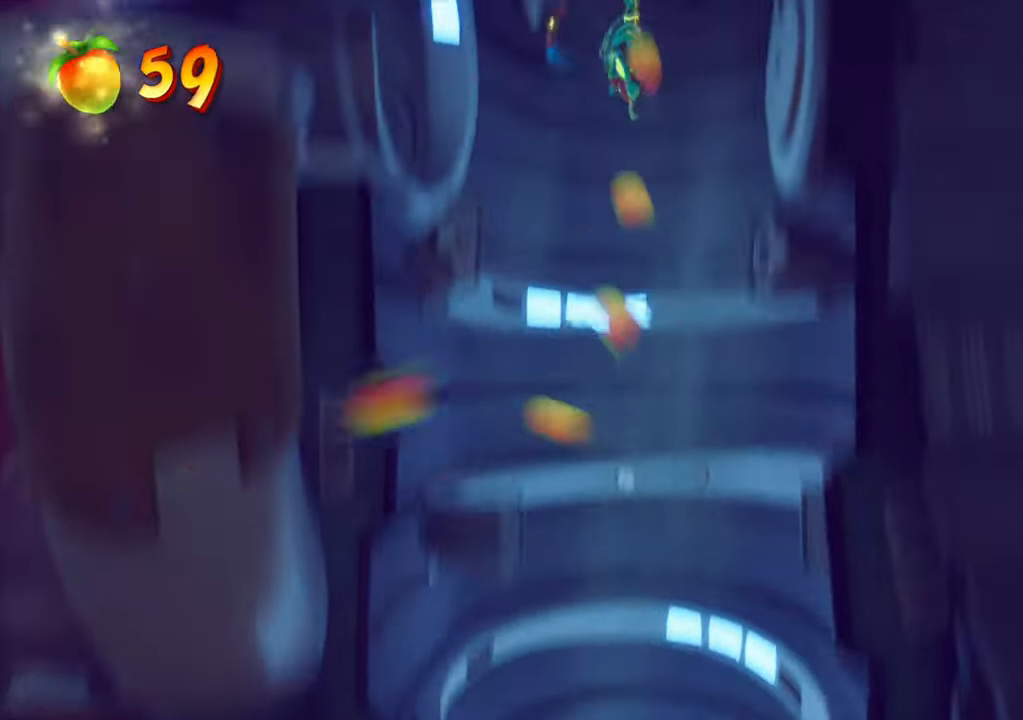
{"buttons": [], "events": []}
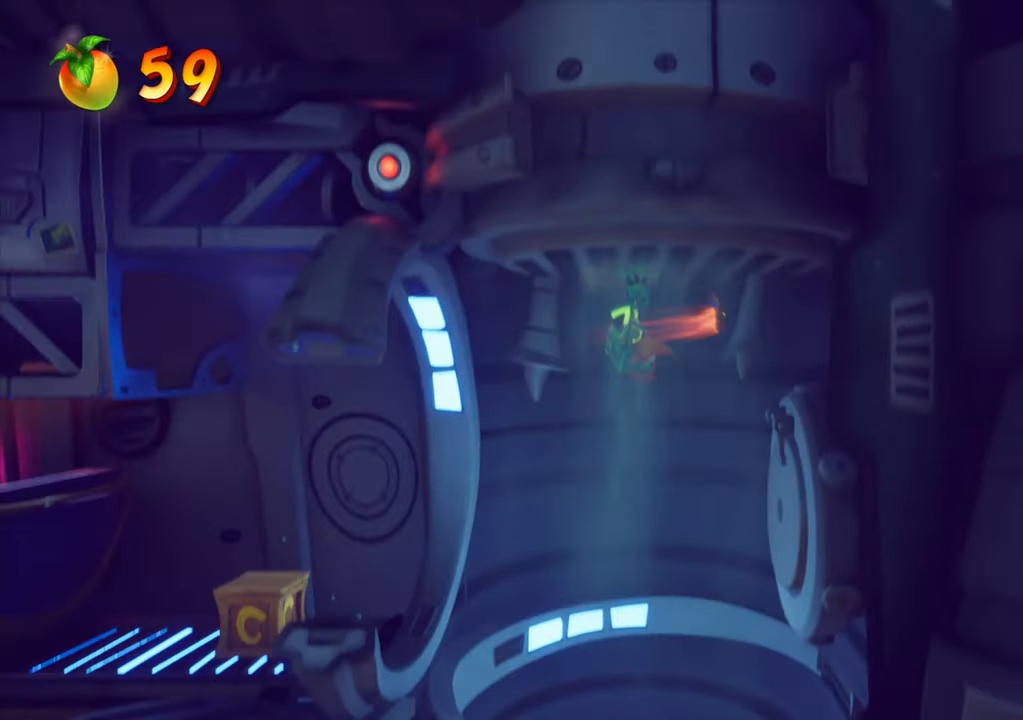
{"buttons": ["CROSS", "DPAD_LEFT"], "events": [[183, "DPAD_LEFT", "down"], [367, "CROSS", "down"]]}
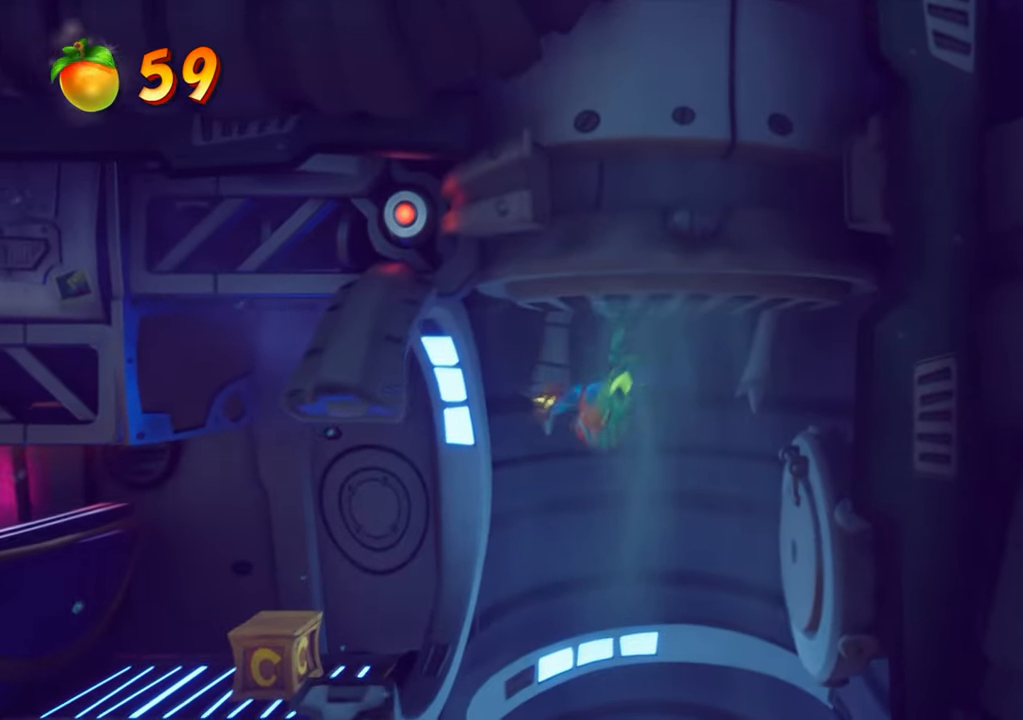
{"buttons": ["SQUARE"], "events": [[34, "CROSS", "up"], [251, "R2", "down"], [384, "R2", "up"], [451, "SQUARE", "down"], [484, "DPAD_LEFT", "up"]]}
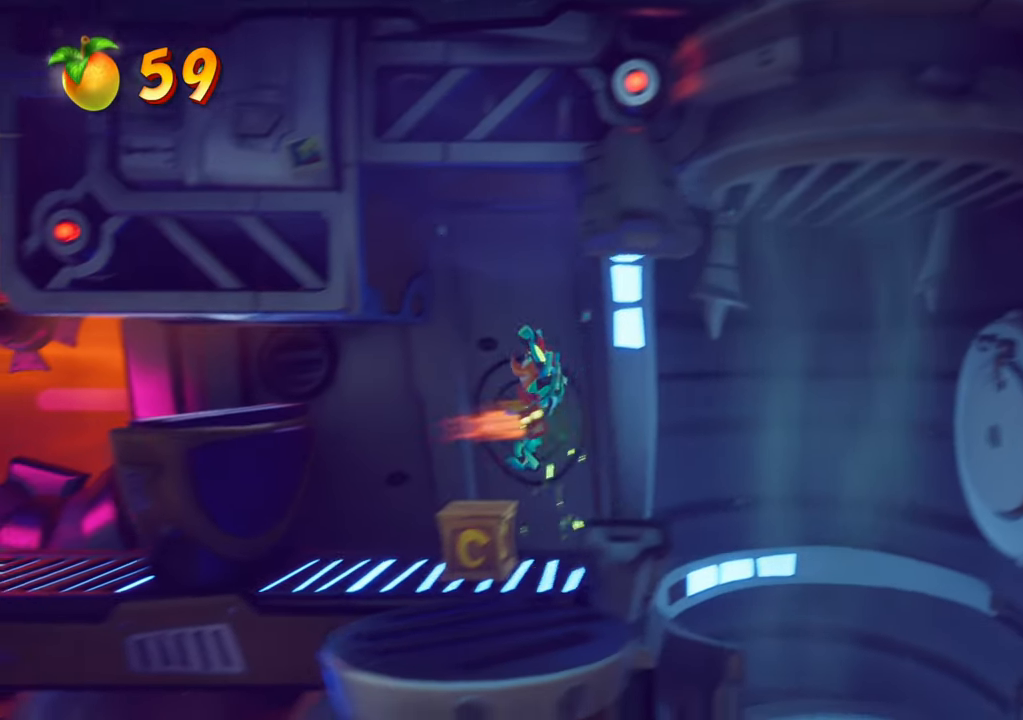
{"buttons": ["R2", "DPAD_LEFT"], "events": [[83, "SQUARE", "up"], [117, "DPAD_LEFT", "down"], [350, "CROSS", "down"], [434, "CROSS", "up"], [484, "R2", "down"]]}
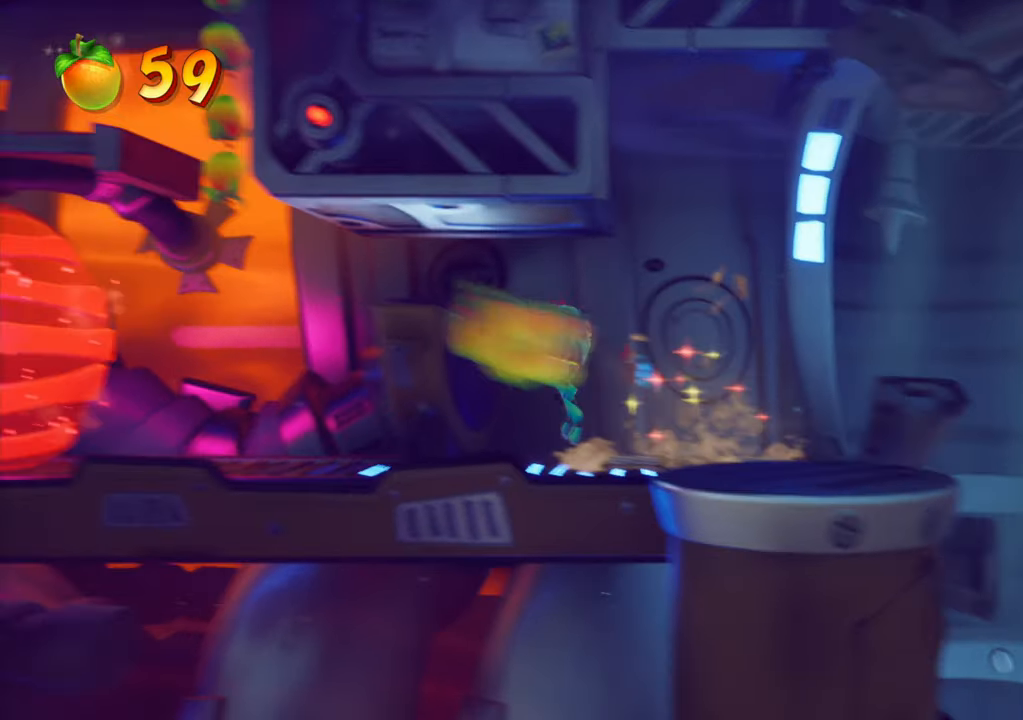
{"buttons": [], "events": [[133, "R2", "up"], [367, "DPAD_LEFT", "up"]]}
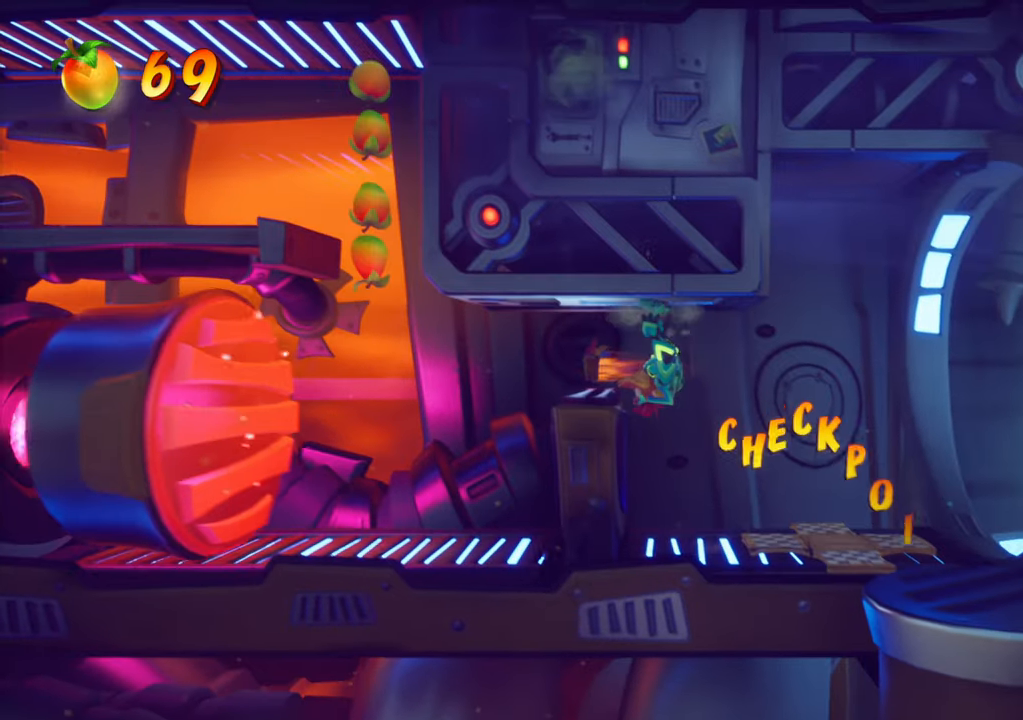
{"buttons": [], "events": []}
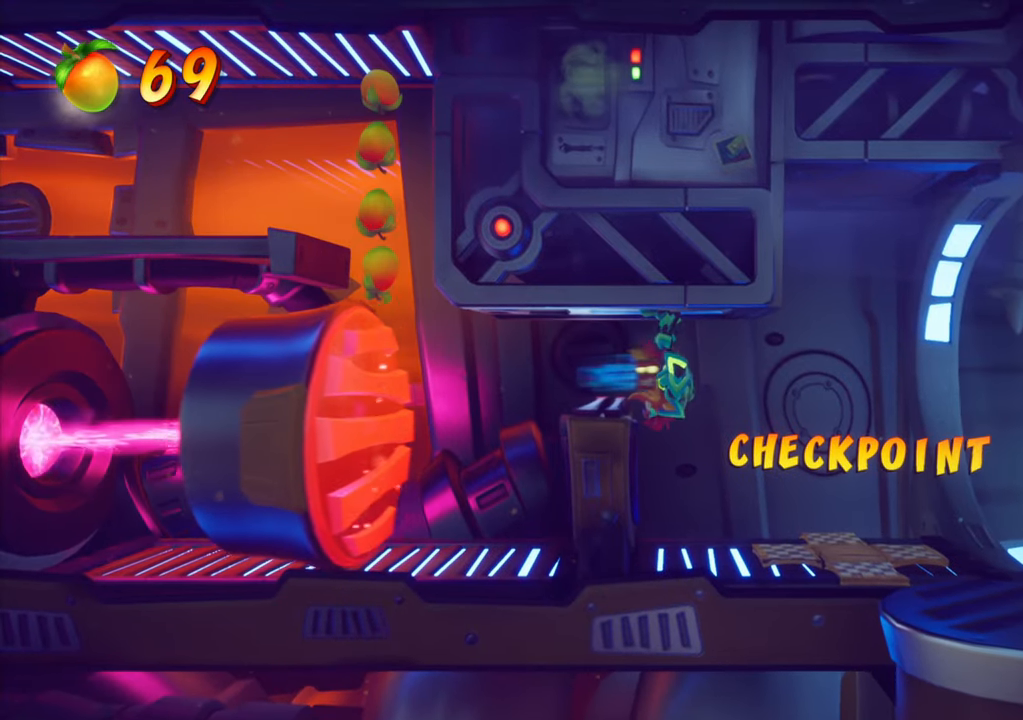
{"buttons": [], "events": []}
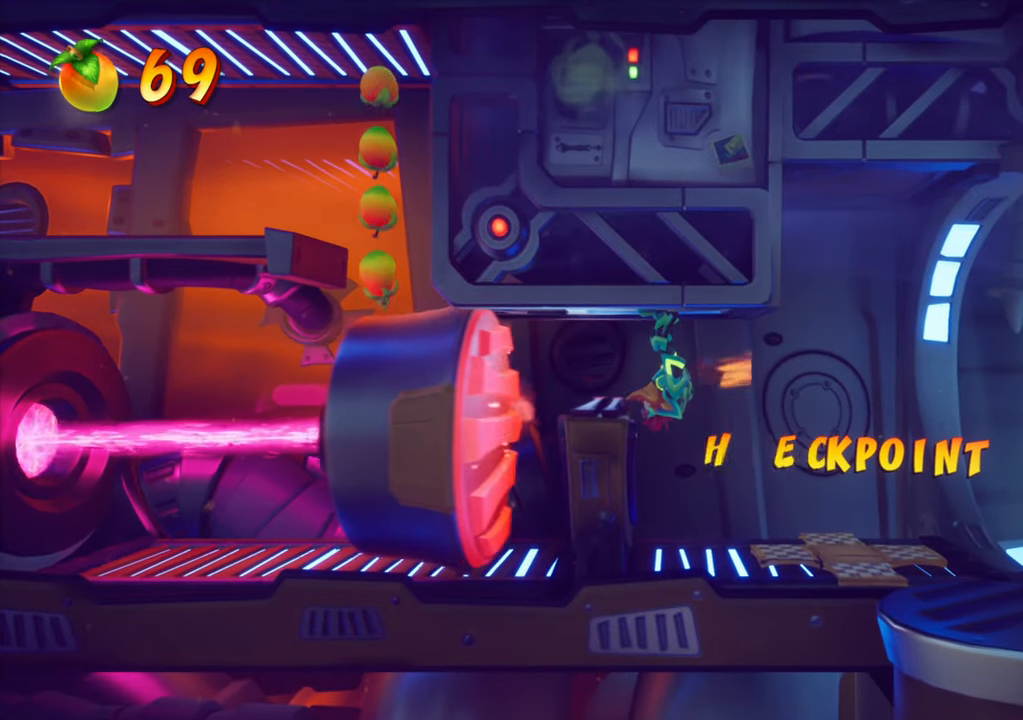
{"buttons": ["DPAD_DOWN"], "events": [[451, "DPAD_DOWN", "down"]]}
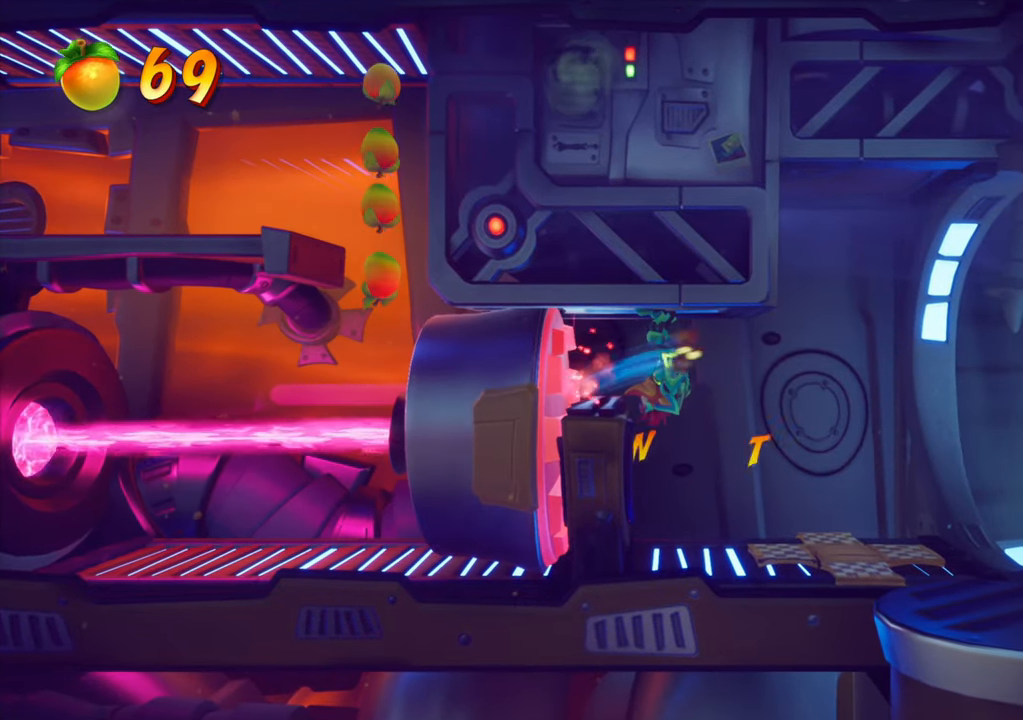
{"buttons": [], "events": [[33, "DPAD_DOWN", "up"]]}
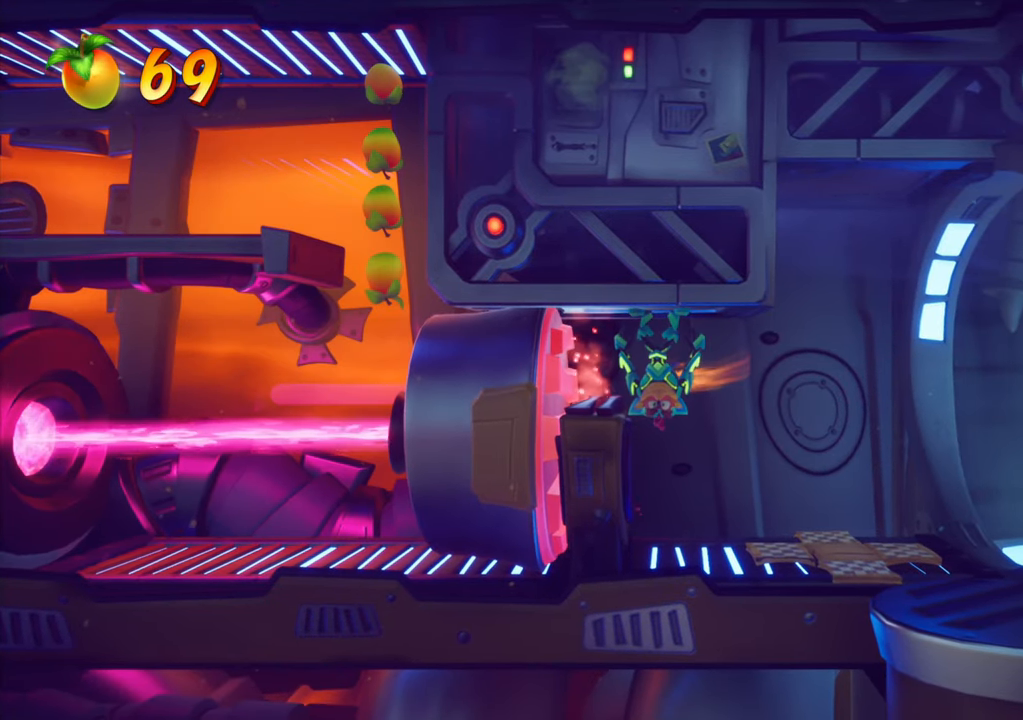
{"buttons": [], "events": [[184, "SQUARE", "down"], [334, "SQUARE", "up"]]}
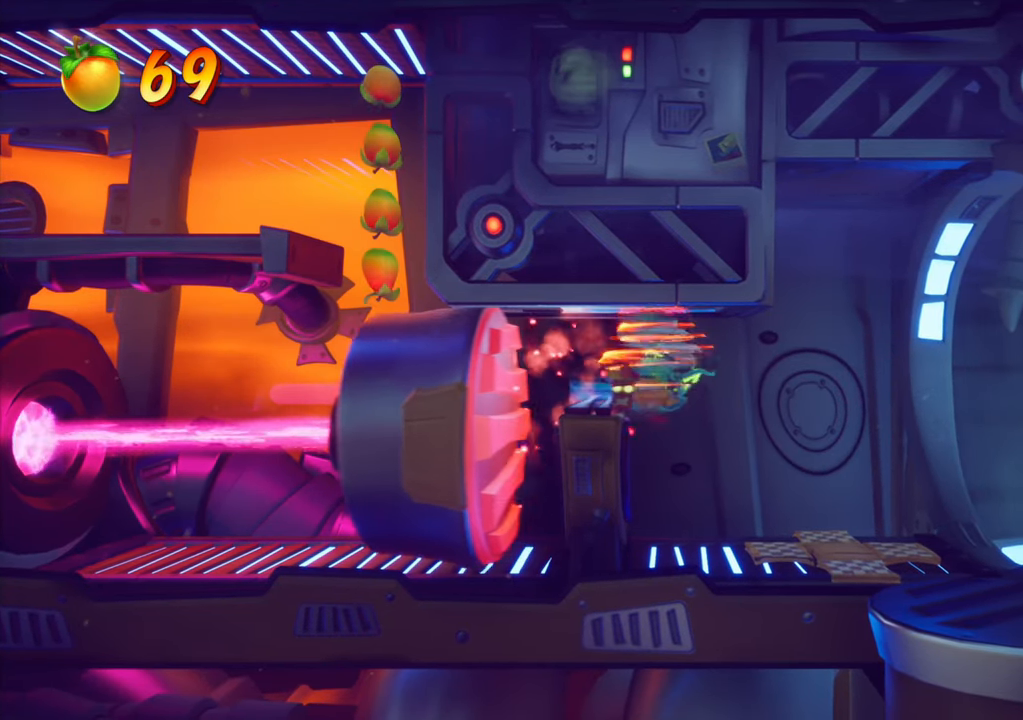
{"buttons": ["CIRCLE", "DPAD_LEFT"], "events": [[183, "CIRCLE", "down"], [300, "DPAD_LEFT", "down"]]}
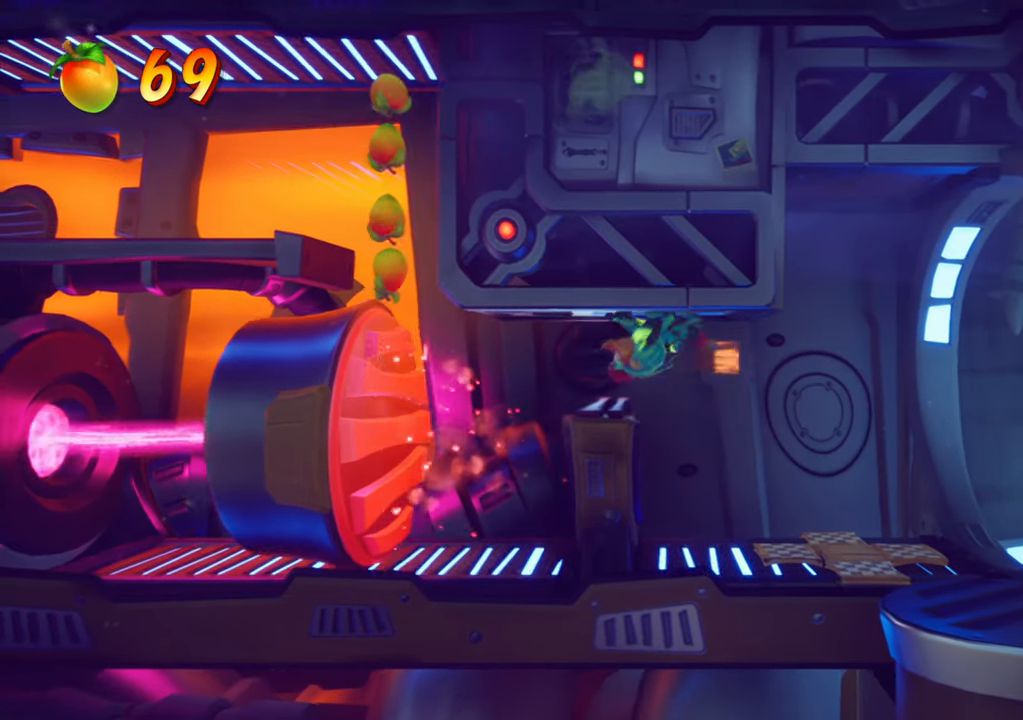
{"buttons": ["DPAD_LEFT"], "events": [[384, "CIRCLE", "up"]]}
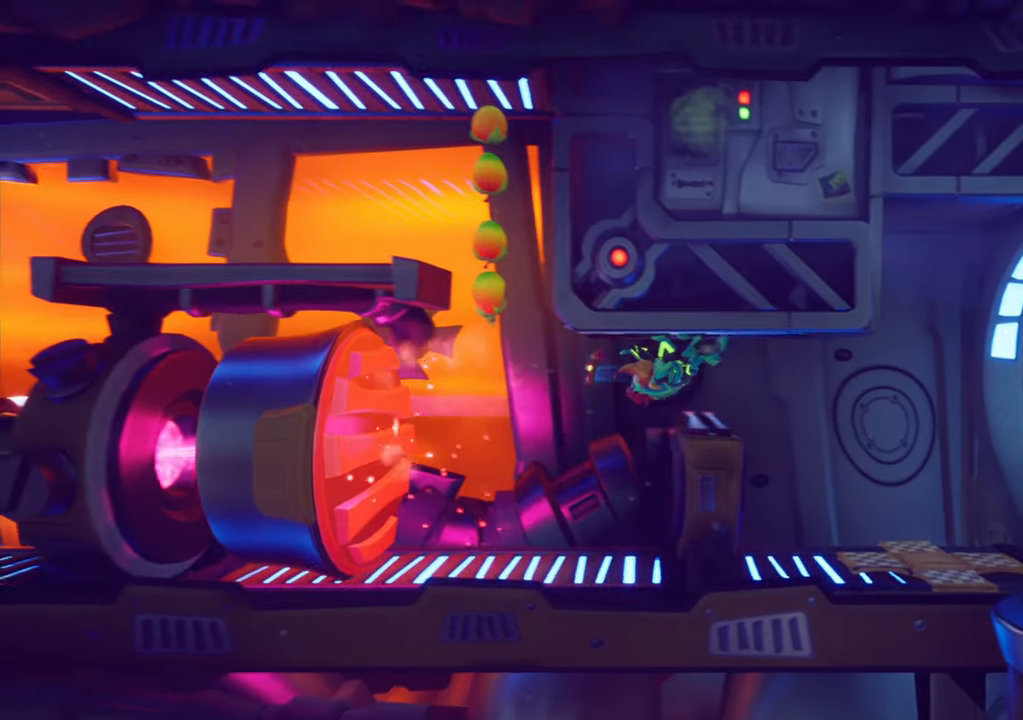
{"buttons": [], "events": [[316, "DPAD_LEFT", "up"]]}
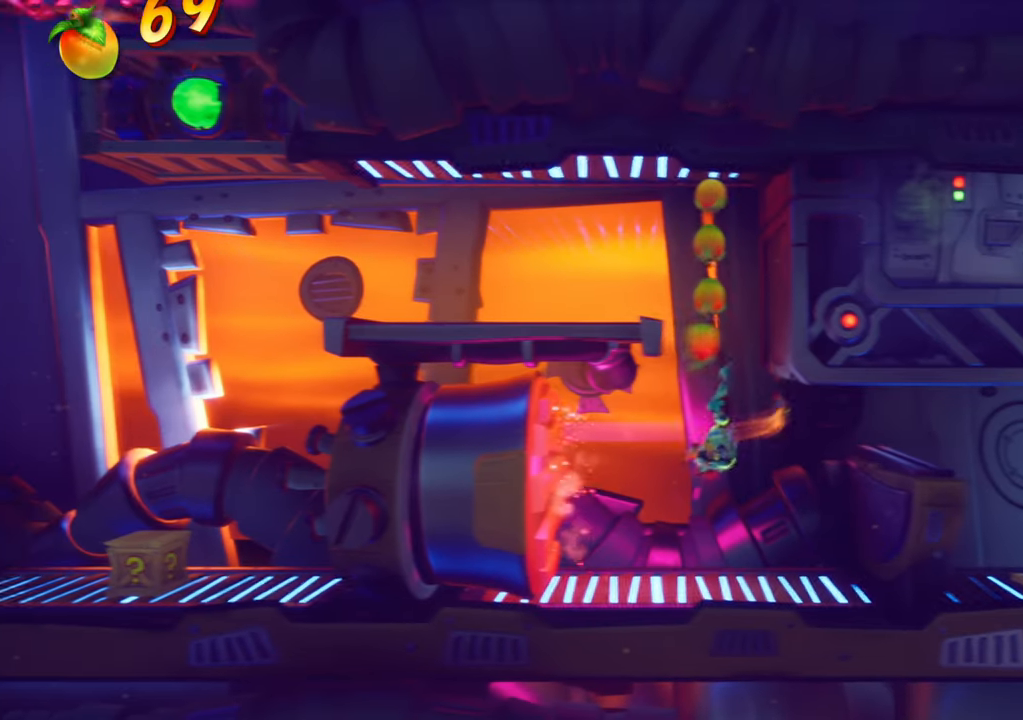
{"buttons": ["DPAD_LEFT"], "events": [[383, "DPAD_LEFT", "down"]]}
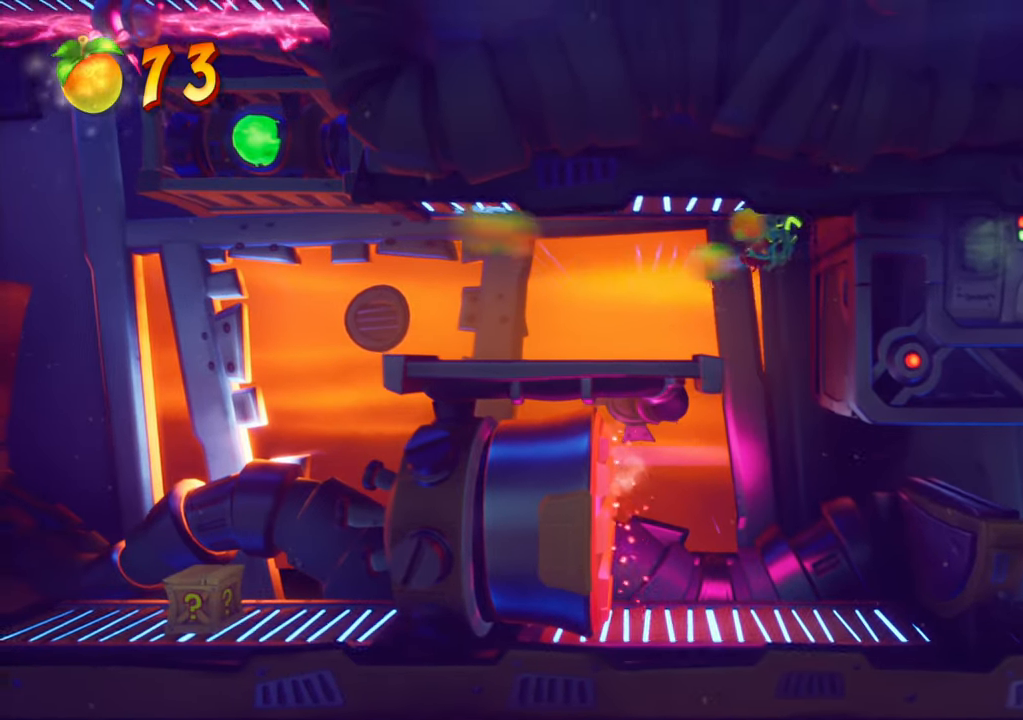
{"buttons": ["DPAD_LEFT"], "events": [[300, "R2", "down"], [467, "R2", "up"]]}
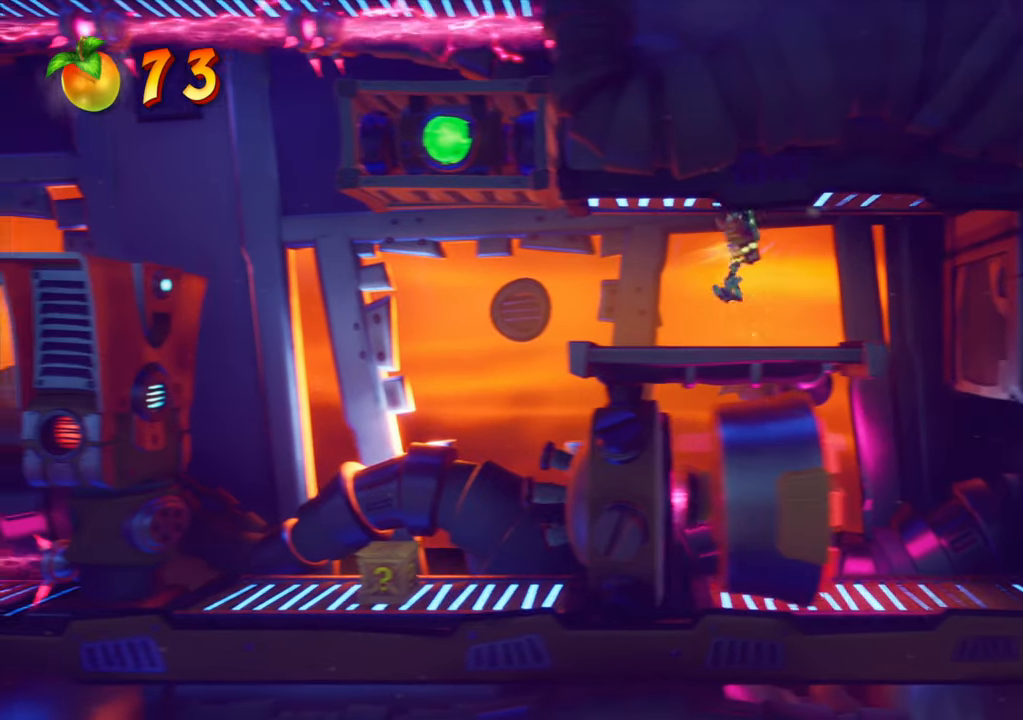
{"buttons": ["DPAD_LEFT"], "events": []}
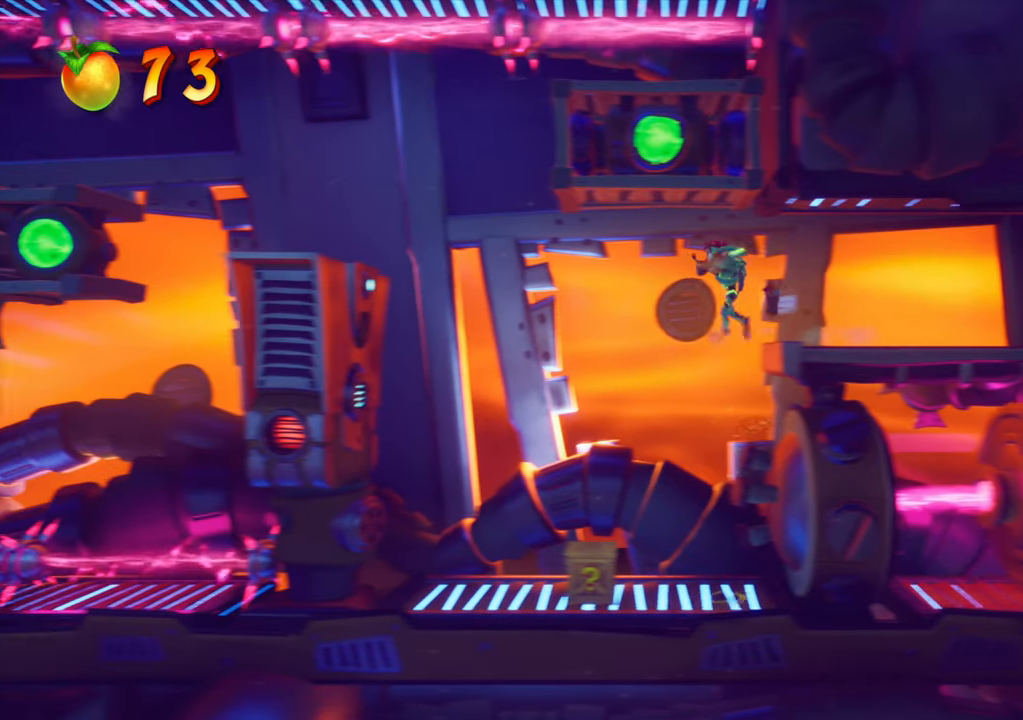
{"buttons": ["DPAD_RIGHT"], "events": [[184, "DPAD_LEFT", "up"], [267, "L1", "down"], [317, "L1", "up"], [451, "DPAD_RIGHT", "down"]]}
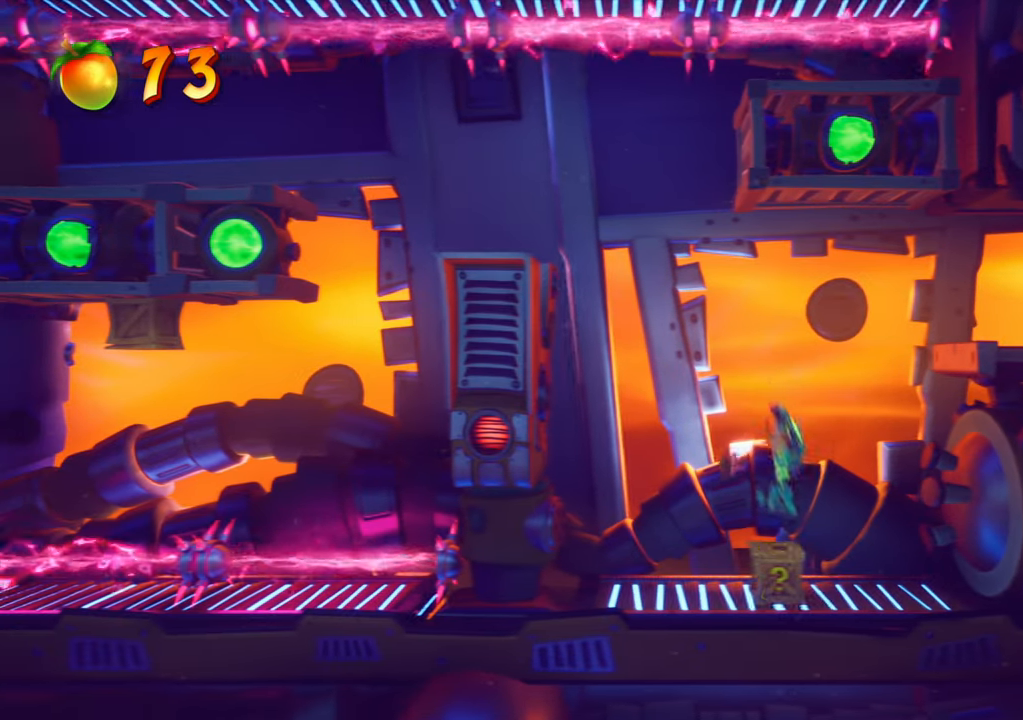
{"buttons": [], "events": [[83, "DPAD_RIGHT", "up"], [150, "R2", "down"], [283, "R2", "up"]]}
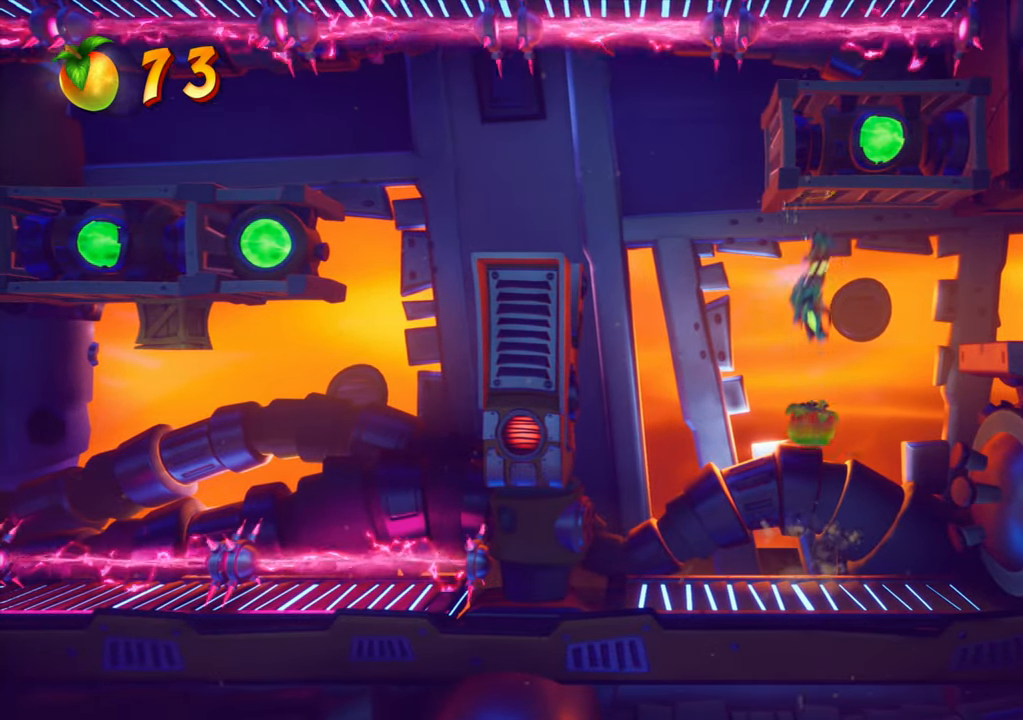
{"buttons": [], "events": []}
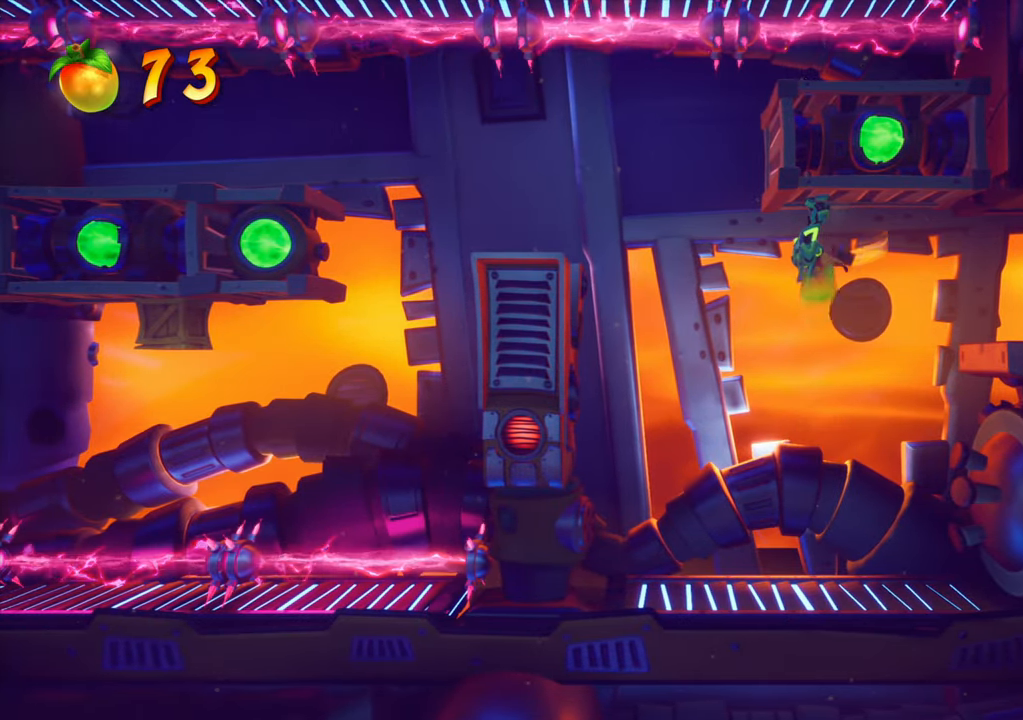
{"buttons": ["CIRCLE"]}
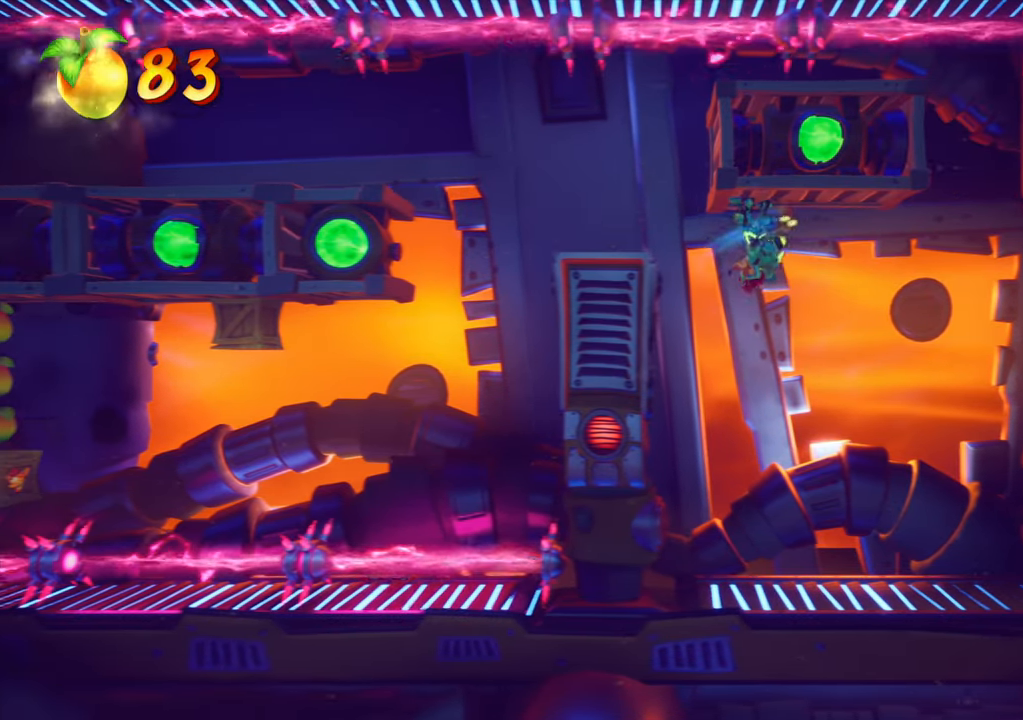
{"buttons": ["CIRCLE"], "events": [[434, "L1", "down"], [484, "L1", "up"]]}